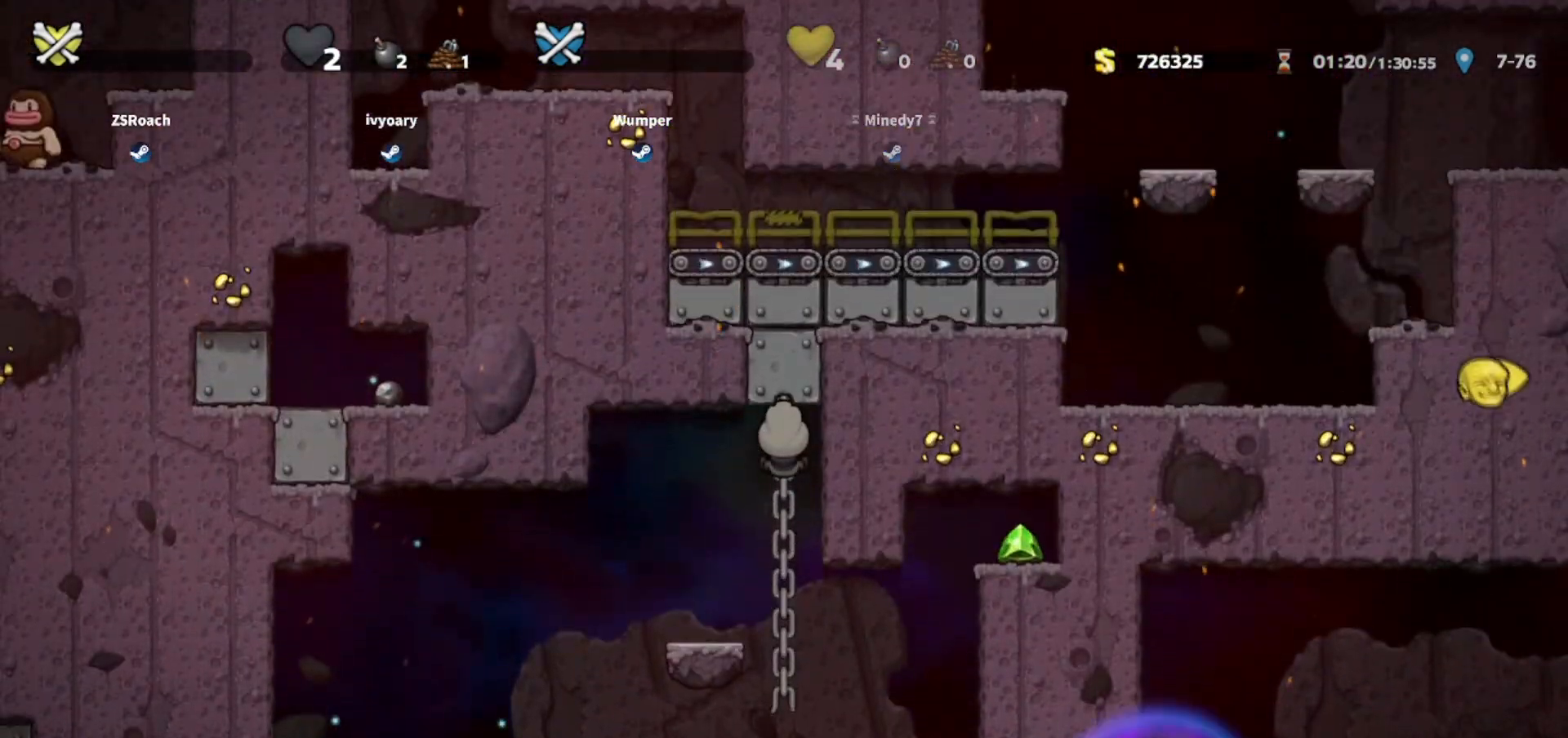
Gameplay with keyboard; each line is a JSON object with the keys held at the frame after it. "events" lists presses ("down") and releases ("up") of "bomb", "door", "down", "escape", "jump", "left", "right", "rope", "tab", "up", "walk" and "whip" between this image and that frame as [ms after this image, input, new state], when the widget could be followed in between. No other keys are recorded. Mouse input is not recorded. Key names are as the overlay labels them; some are game actions (e.g. jump) rather than physical keys.
{"keys": [], "events": [[201, "down", "up"]]}
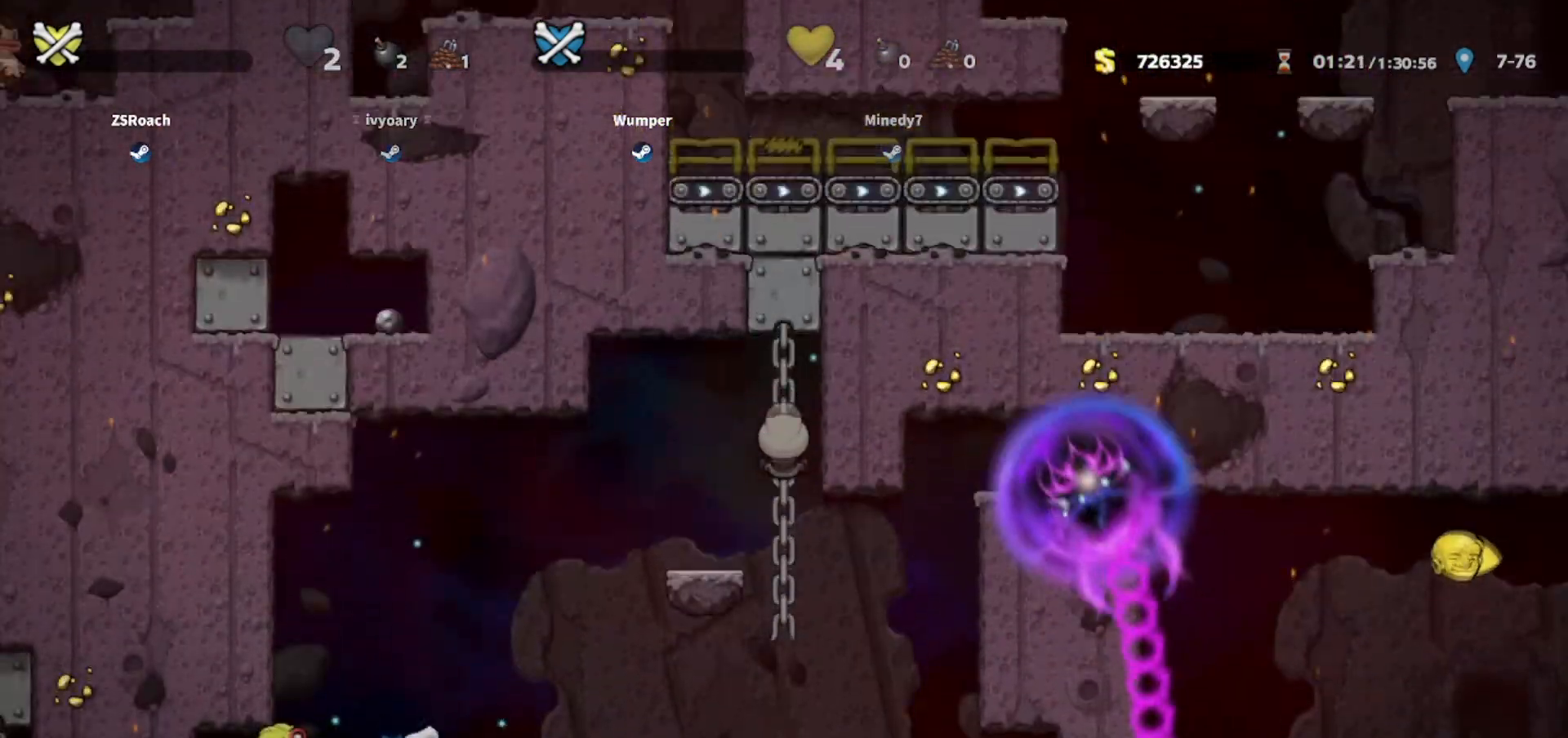
{"keys": [], "events": []}
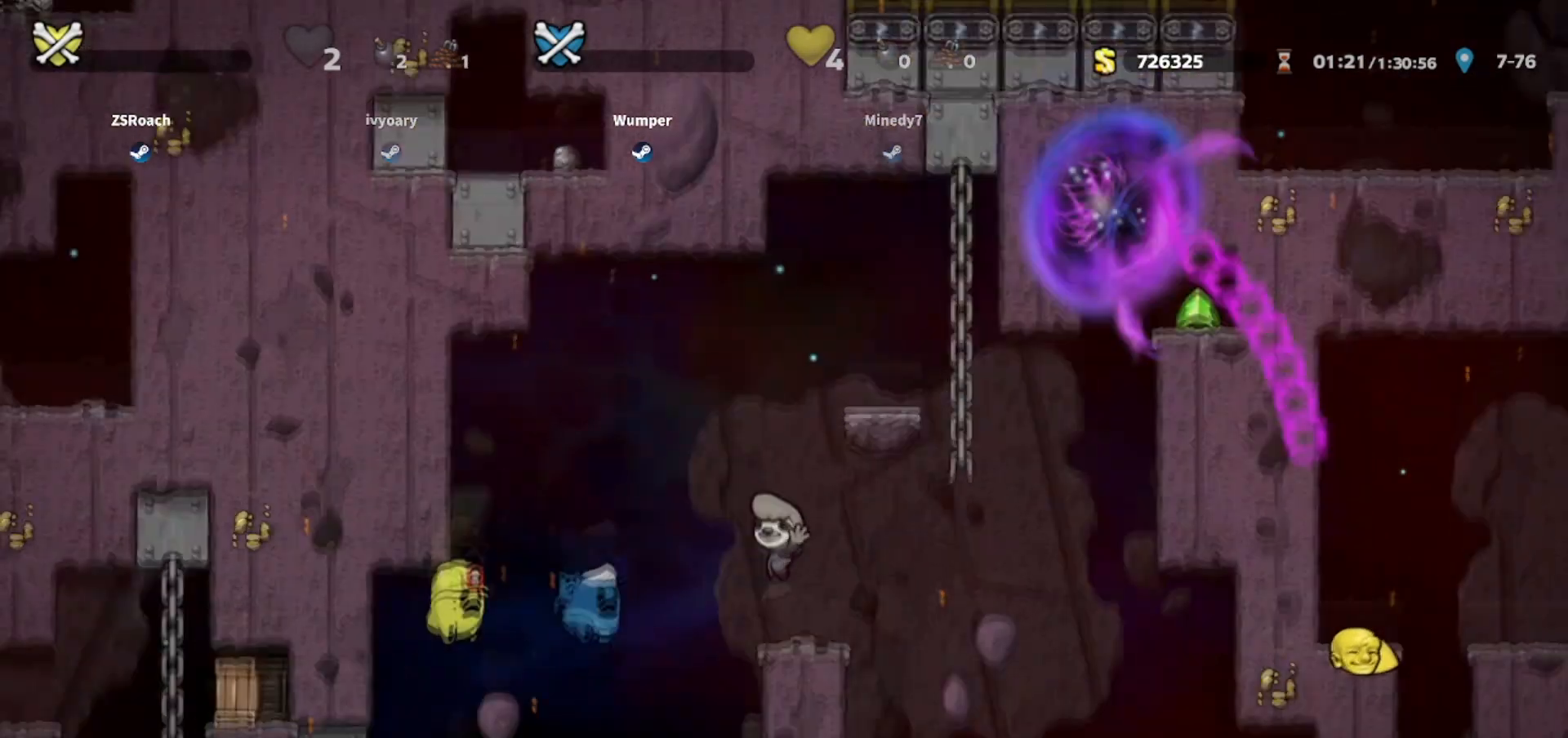
{"keys": [], "events": []}
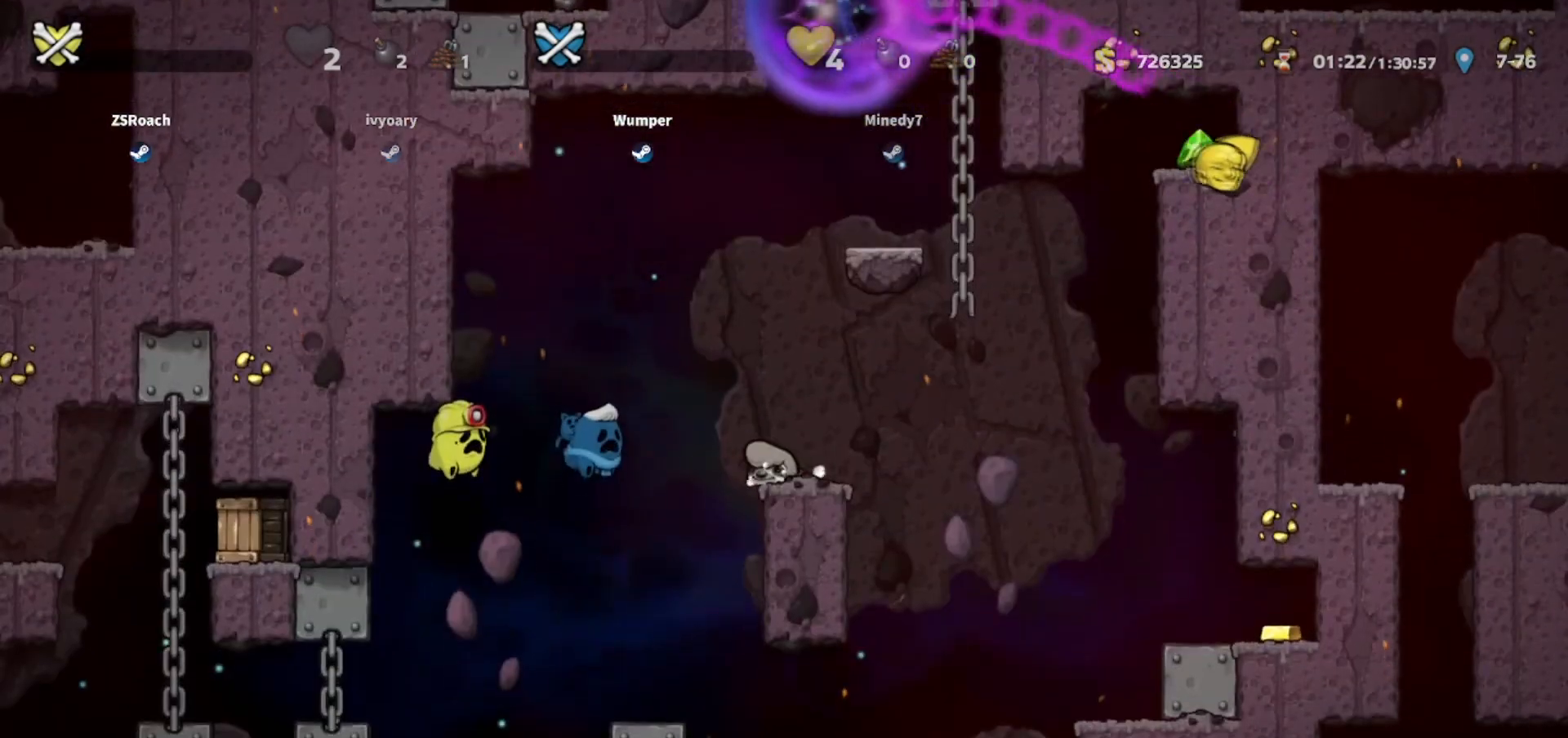
{"keys": [], "events": []}
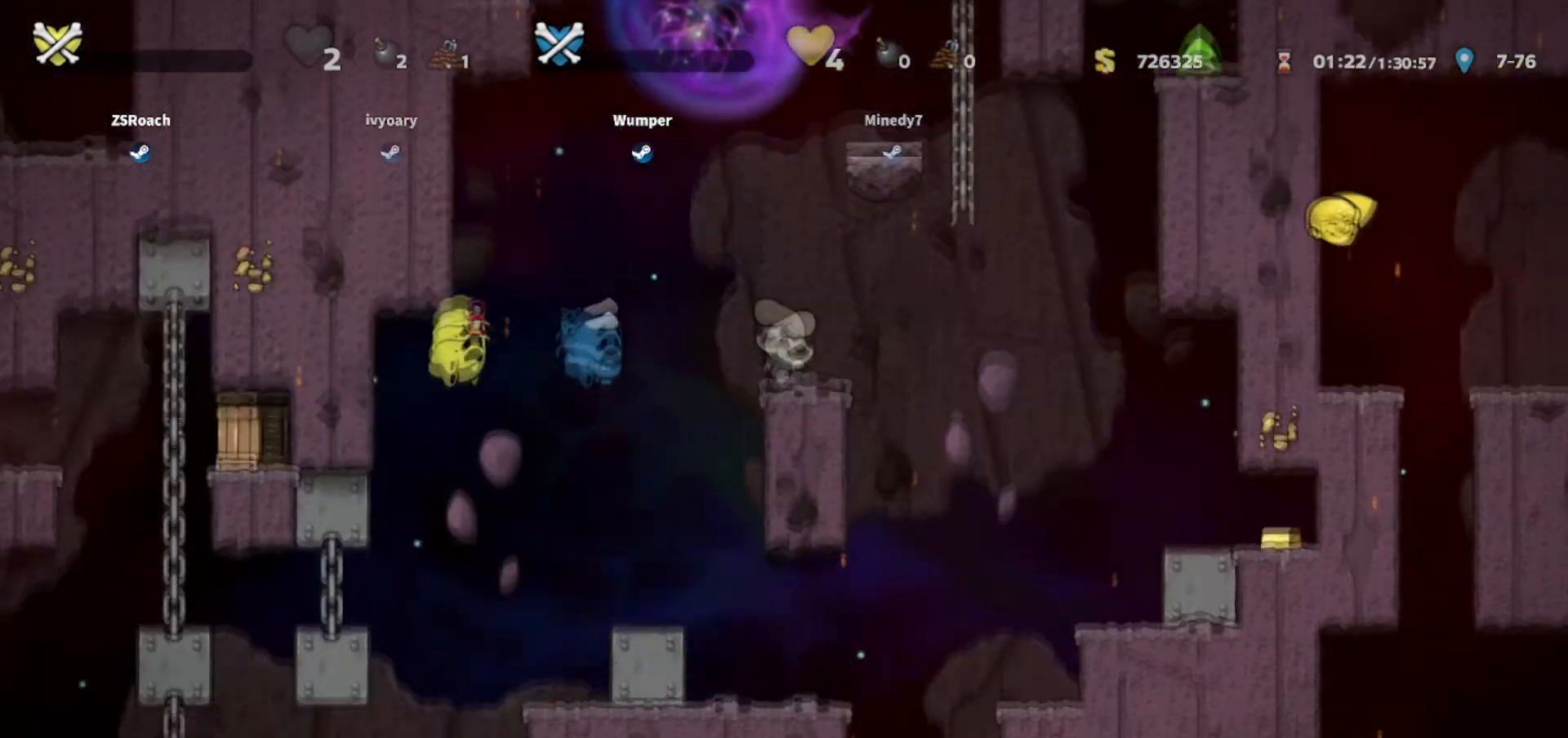
{"keys": [], "events": []}
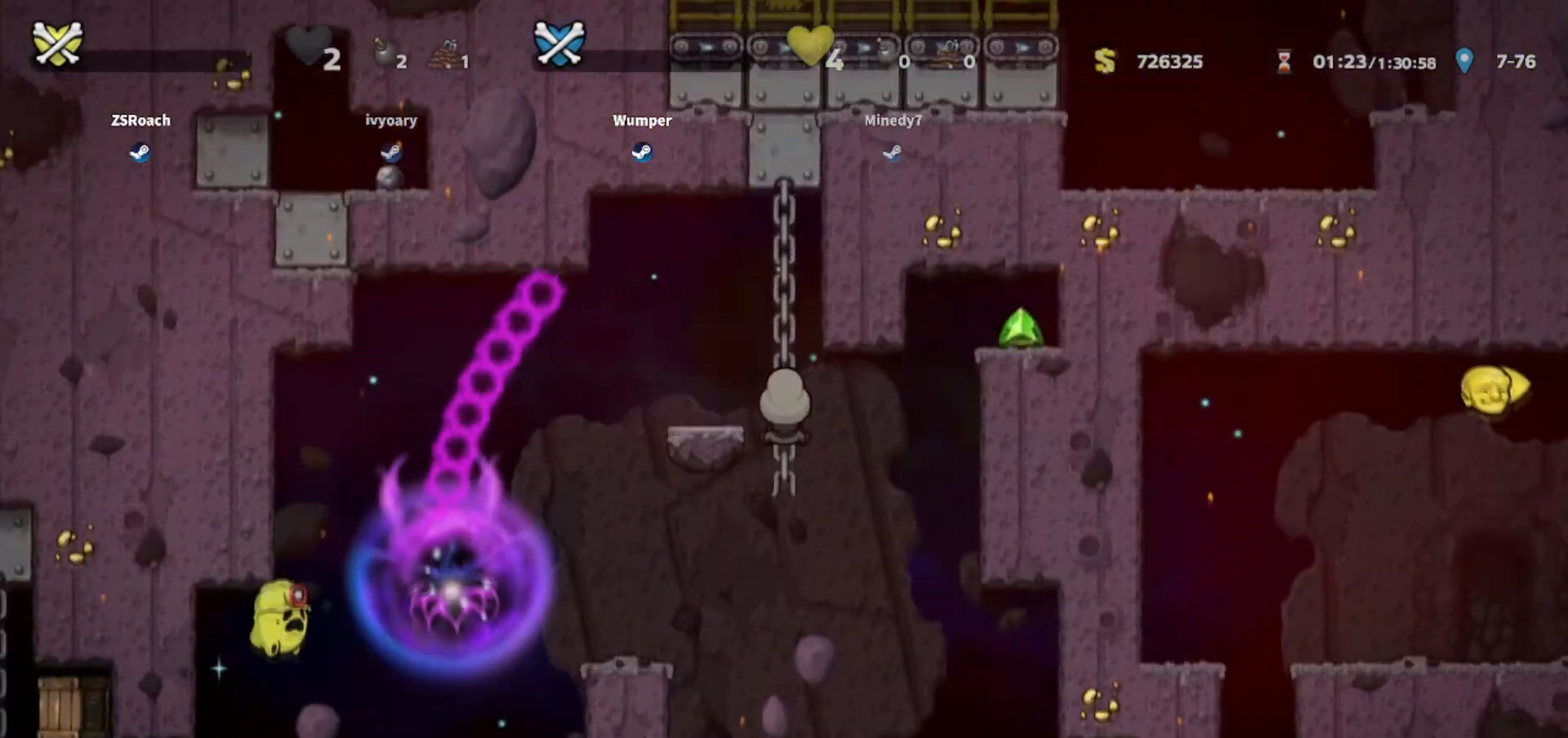
{"keys": ["up"], "events": [[434, "up", "down"]]}